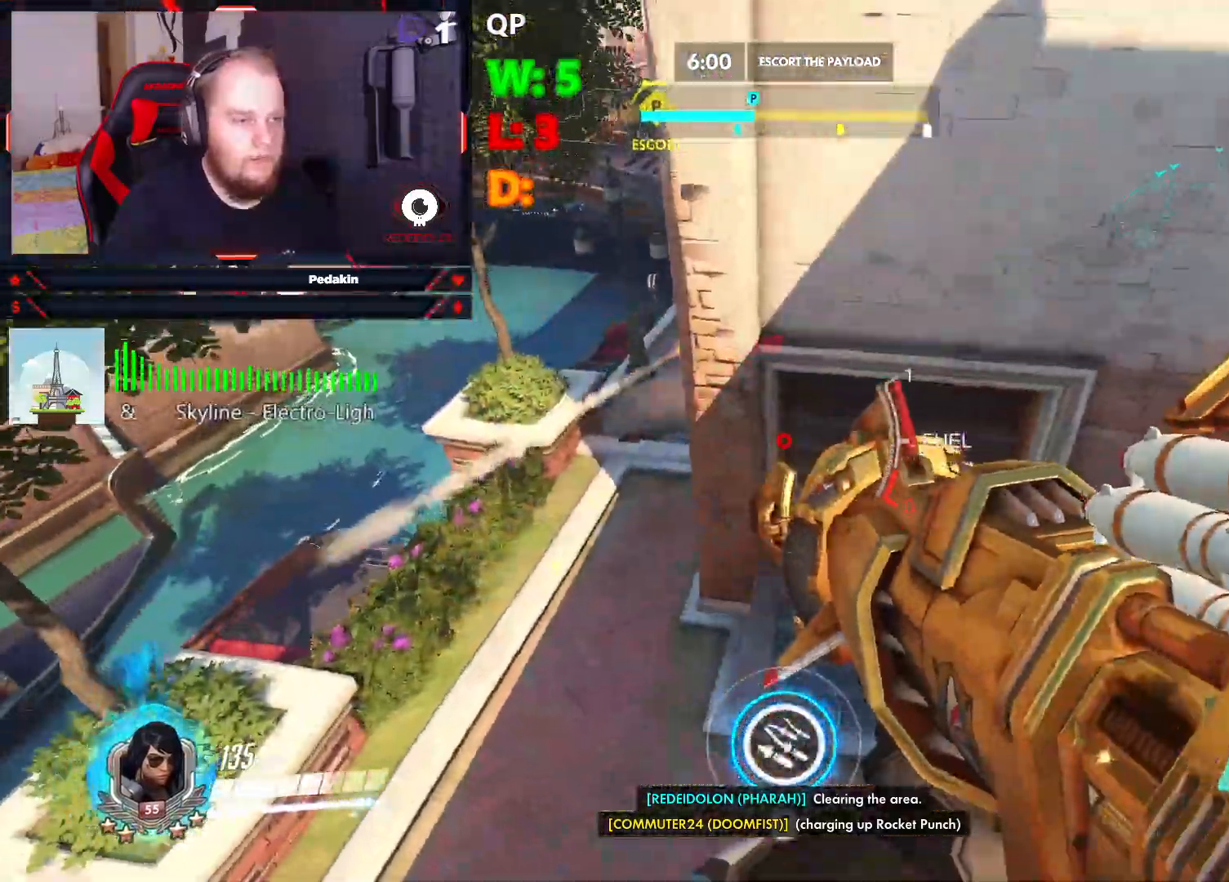
Gameplay with keyboard and mouse; each line is a JSON object with the keys and mouse buttons held at the frame after it. "events" lists presses ("down") and releases ("up") of "1", "2", "3", "4", "5", "a", "alt", "c", "caps_lock", "ctrl", "d", "e", "f", "g", "q", "r", "s", "shift", "space", "t", "tab", "v", "w", "x", "z", "mouse_left", "mouse_wheel" and "mouse_right" between this image and that frame as [ms after this image, input, new state], when the widget could be followed in between. "mouse_left", "mouse_wheel", "mouse_right" = the "left", "wheel", "right" buttons of the "mouse" list. No other keys are recorded. "wheel" means that the mouse wheel is clicked or scrolled. Not read: mouse_move.
{"keys": ["w"], "mouse": [], "events": [[187, "w", "down"], [229, "d", "up"], [229, "space", "up"], [374, "r", "down"], [479, "r", "up"]]}
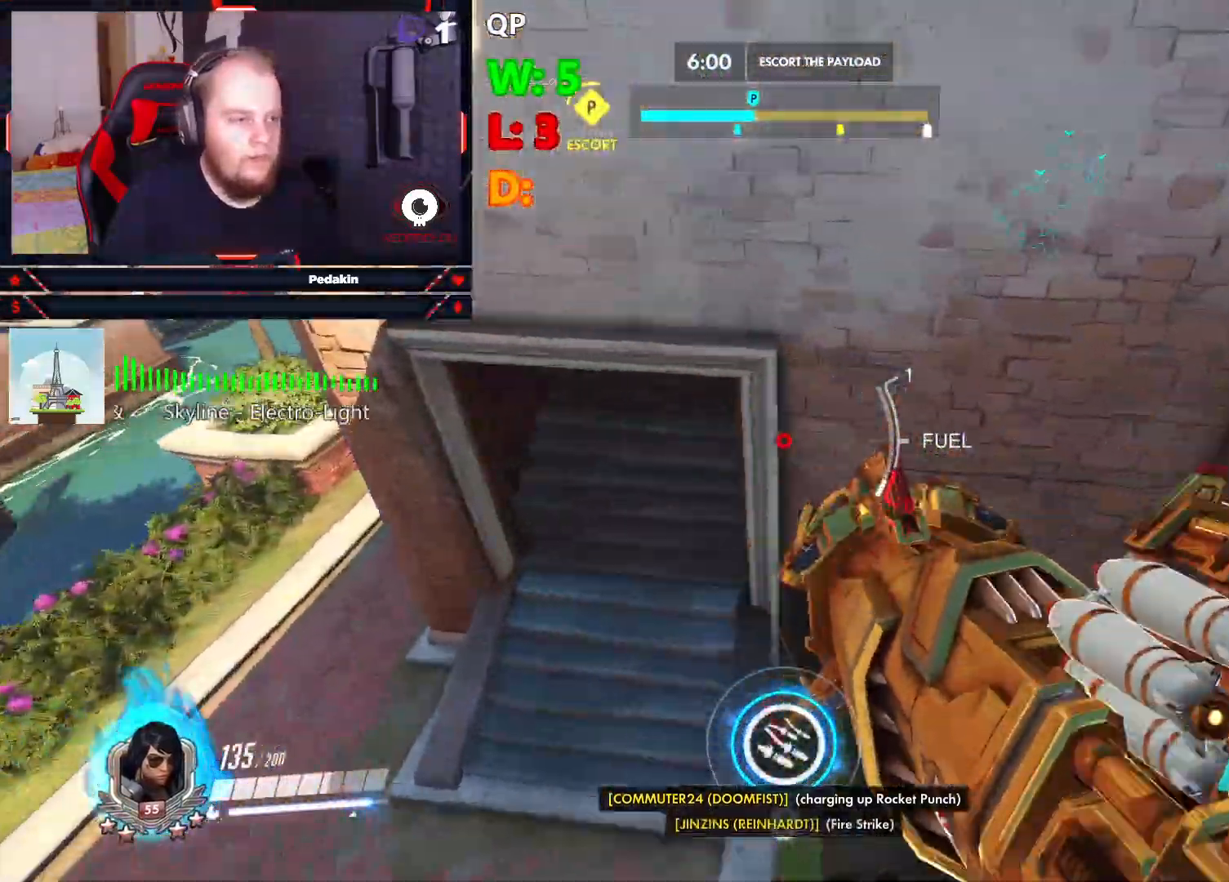
{"keys": ["a", "w"], "mouse": [], "events": [[291, "a", "down"]]}
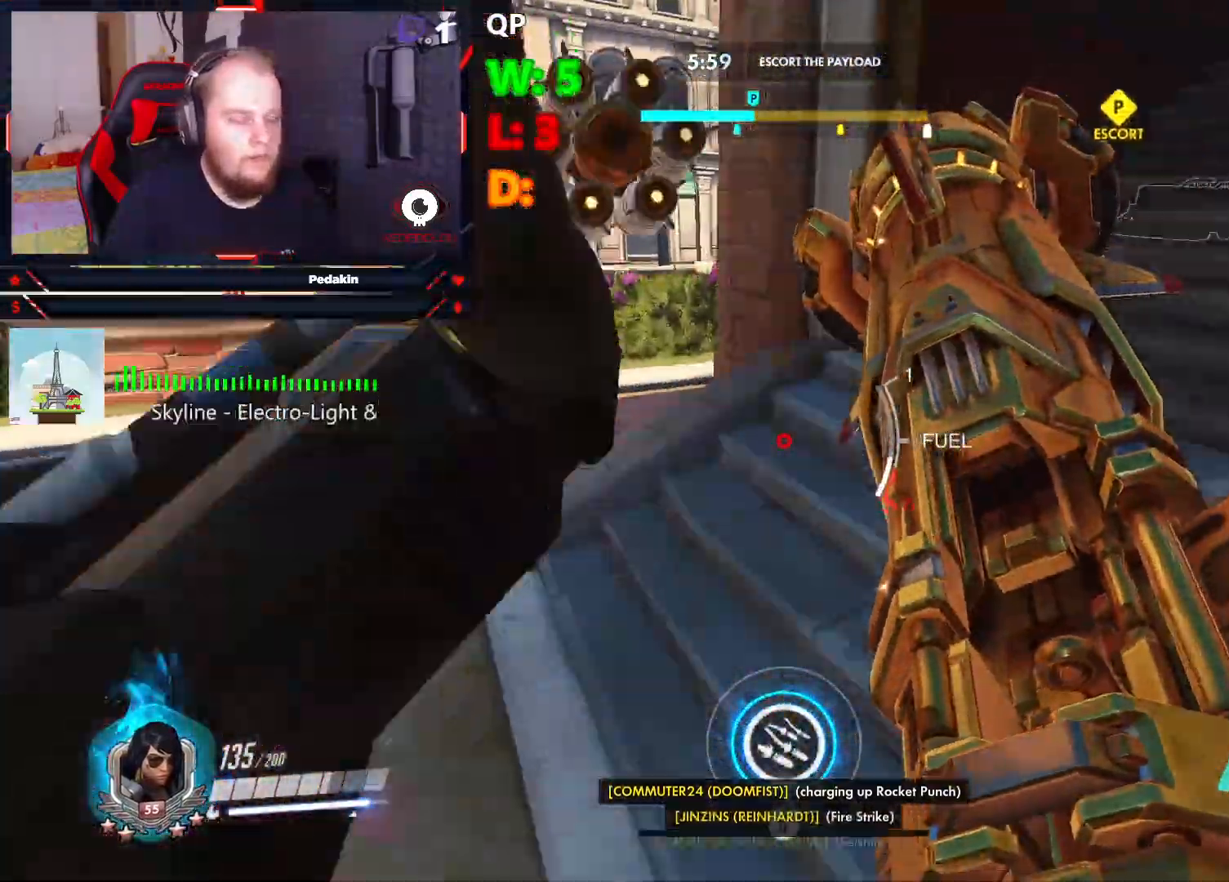
{"keys": ["a", "space", "w"], "mouse": [], "events": [[166, "space", "down"]]}
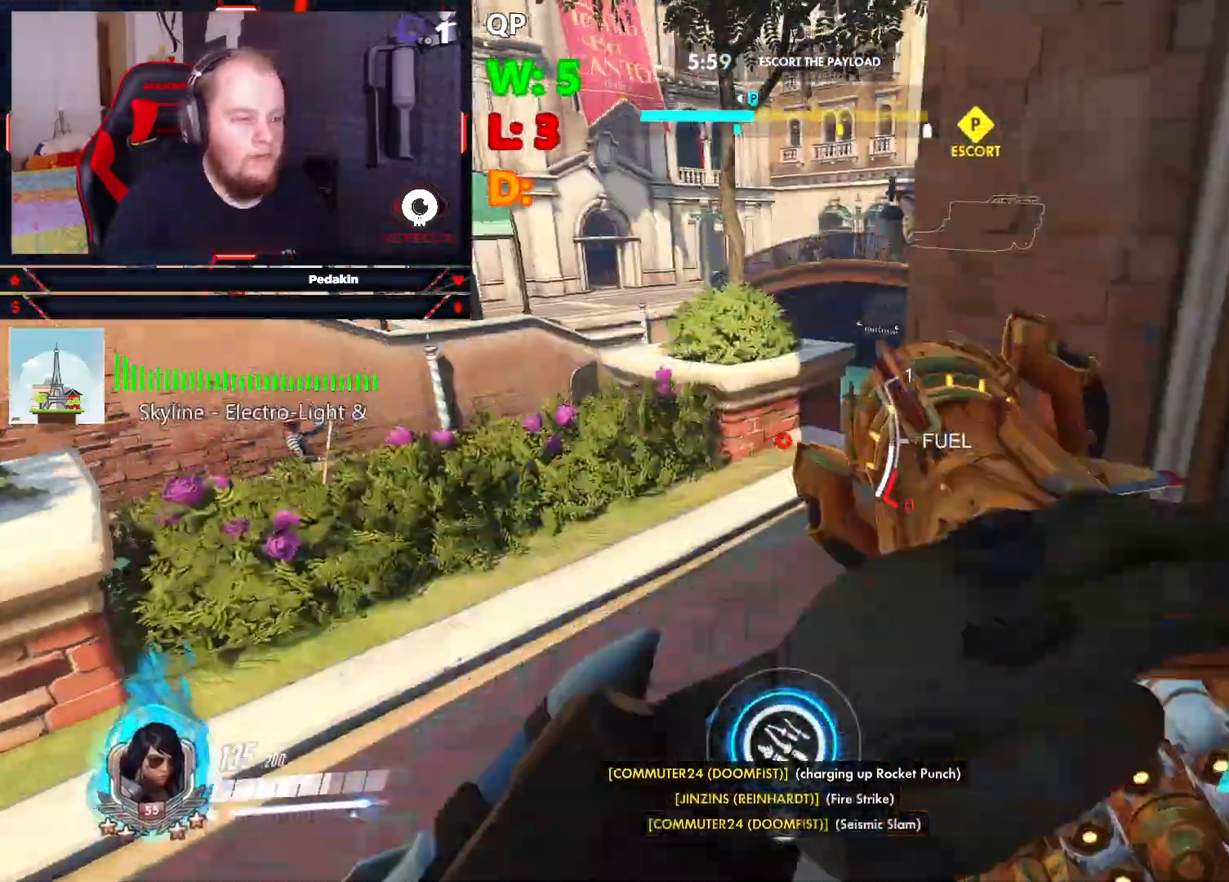
{"keys": ["w"], "mouse": [], "events": [[187, "shift", "down"], [229, "space", "up"], [291, "shift", "up"], [333, "a", "up"]]}
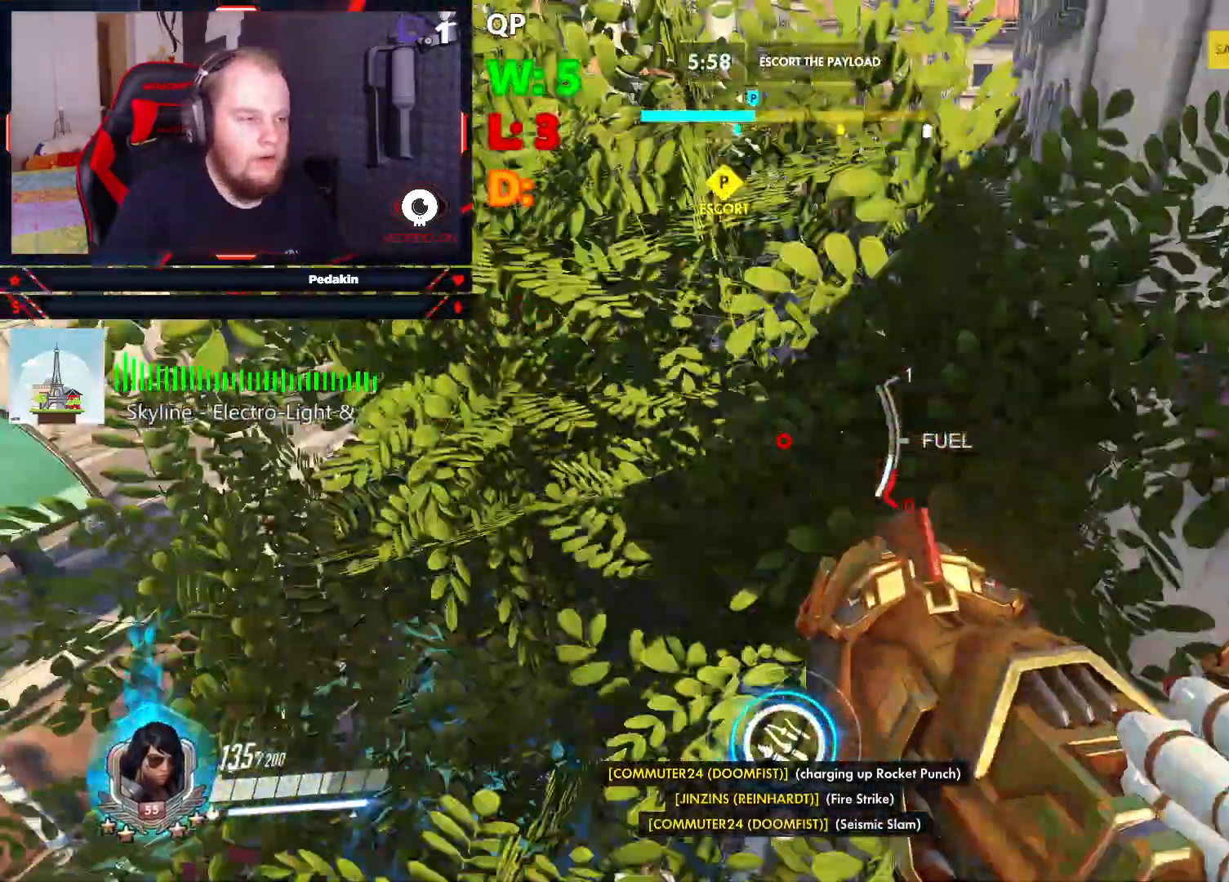
{"keys": ["space", "w"], "mouse": [], "events": [[291, "space", "down"], [395, "mouse_left", "down"], [437, "mouse_left", "up"]]}
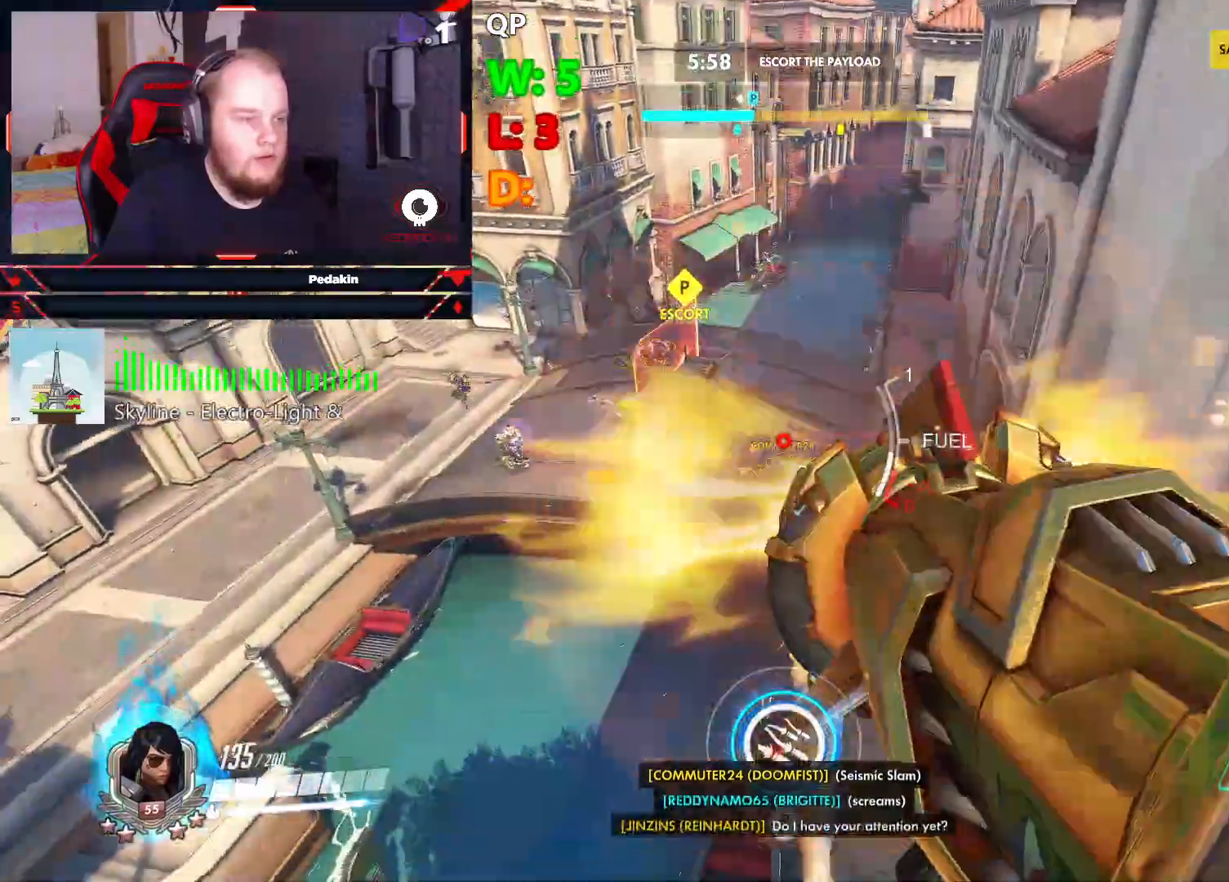
{"keys": ["w"], "mouse": [], "events": [[124, "space", "up"]]}
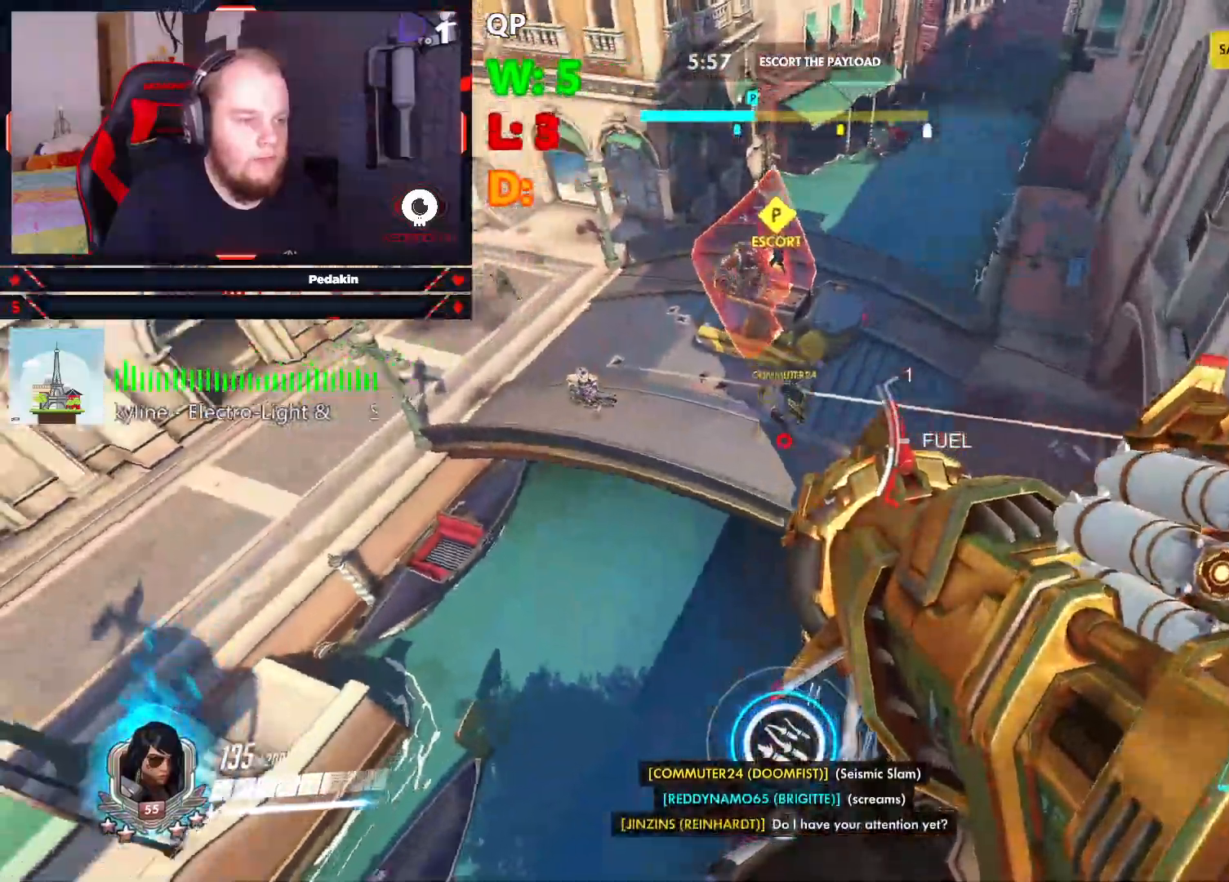
{"keys": ["d", "space"], "mouse": [], "events": [[187, "d", "down"], [187, "mouse_left", "down"], [187, "space", "down"], [187, "w", "up"], [291, "mouse_left", "up"]]}
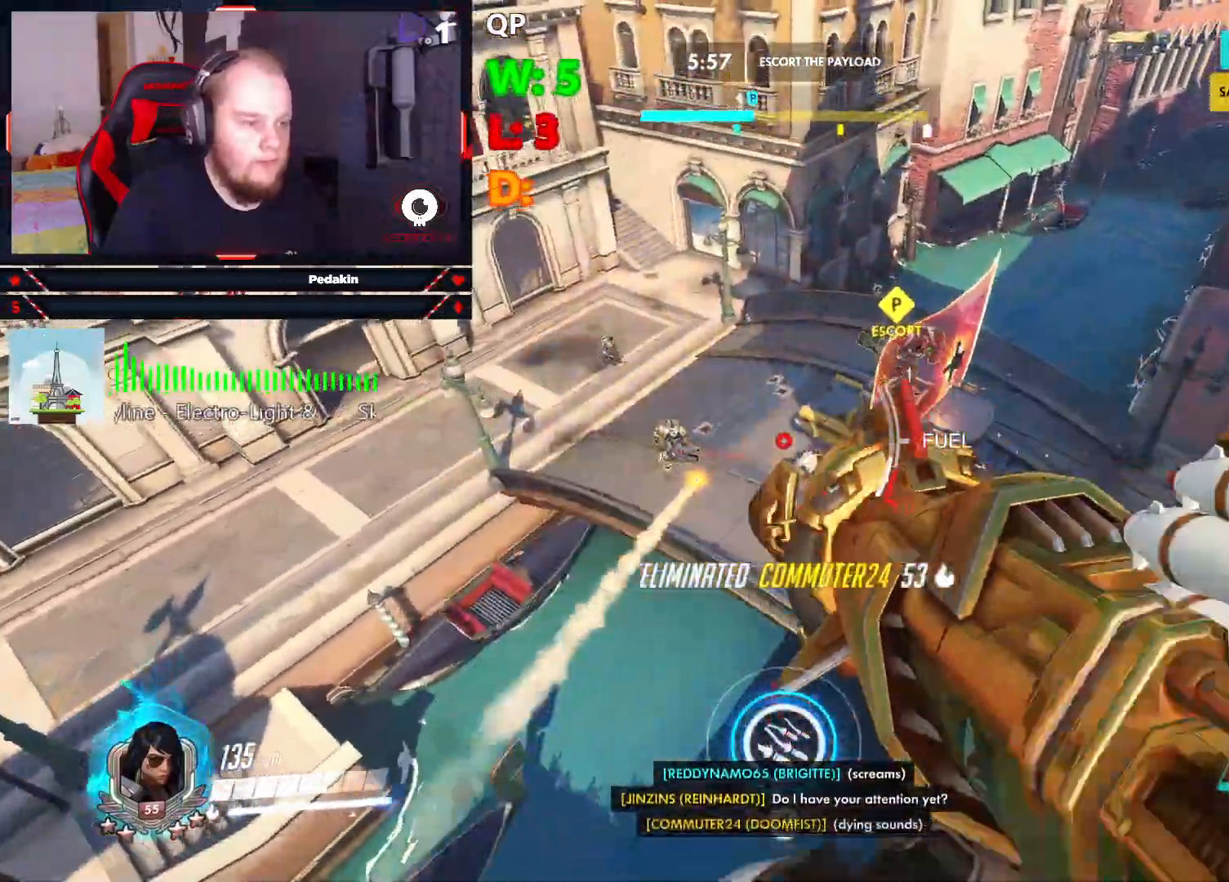
{"keys": ["w"], "mouse": [], "events": [[104, "space", "up"], [166, "d", "up"], [437, "w", "down"]]}
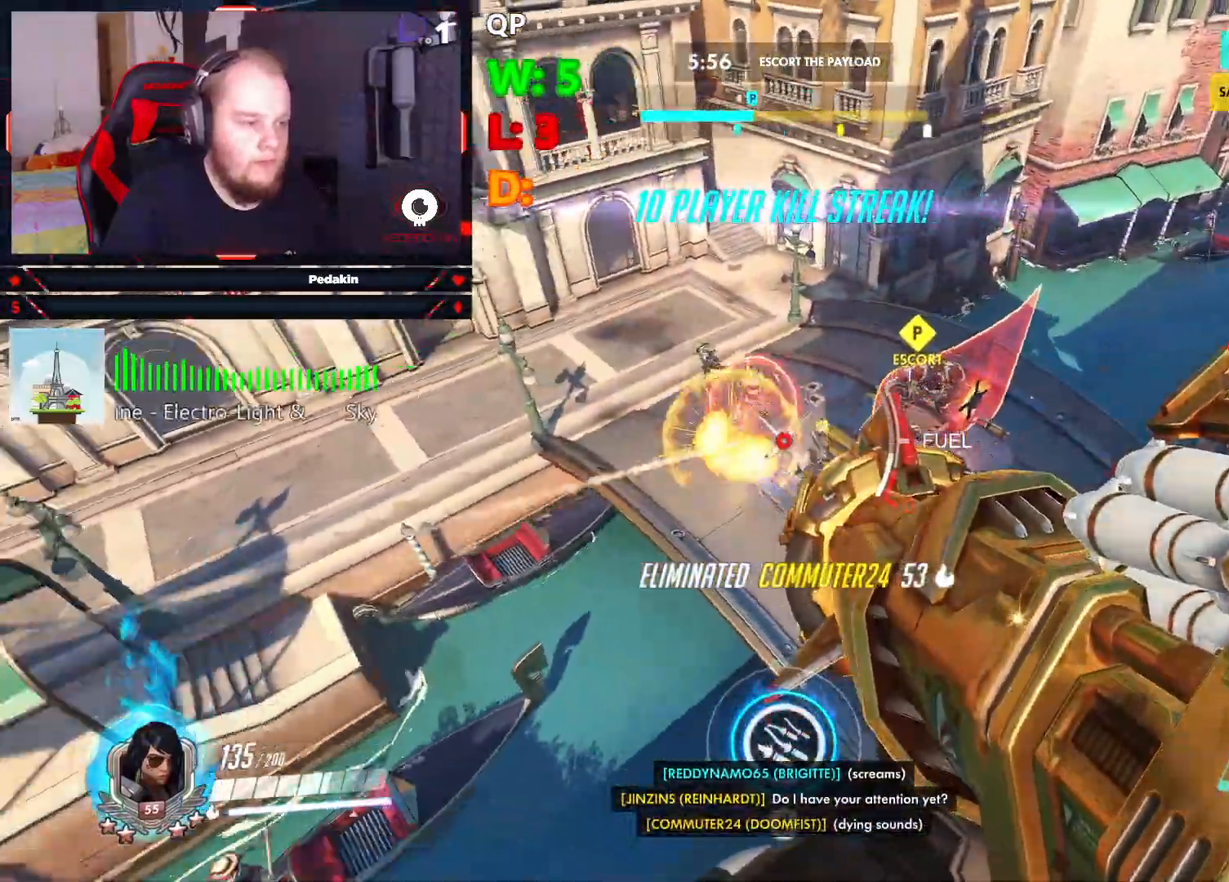
{"keys": ["d", "space"], "mouse": [], "events": [[83, "d", "down"], [124, "space", "down"], [166, "mouse_left", "down"], [166, "w", "up"], [229, "mouse_left", "up"], [312, "mouse_left", "down"], [416, "mouse_left", "up"]]}
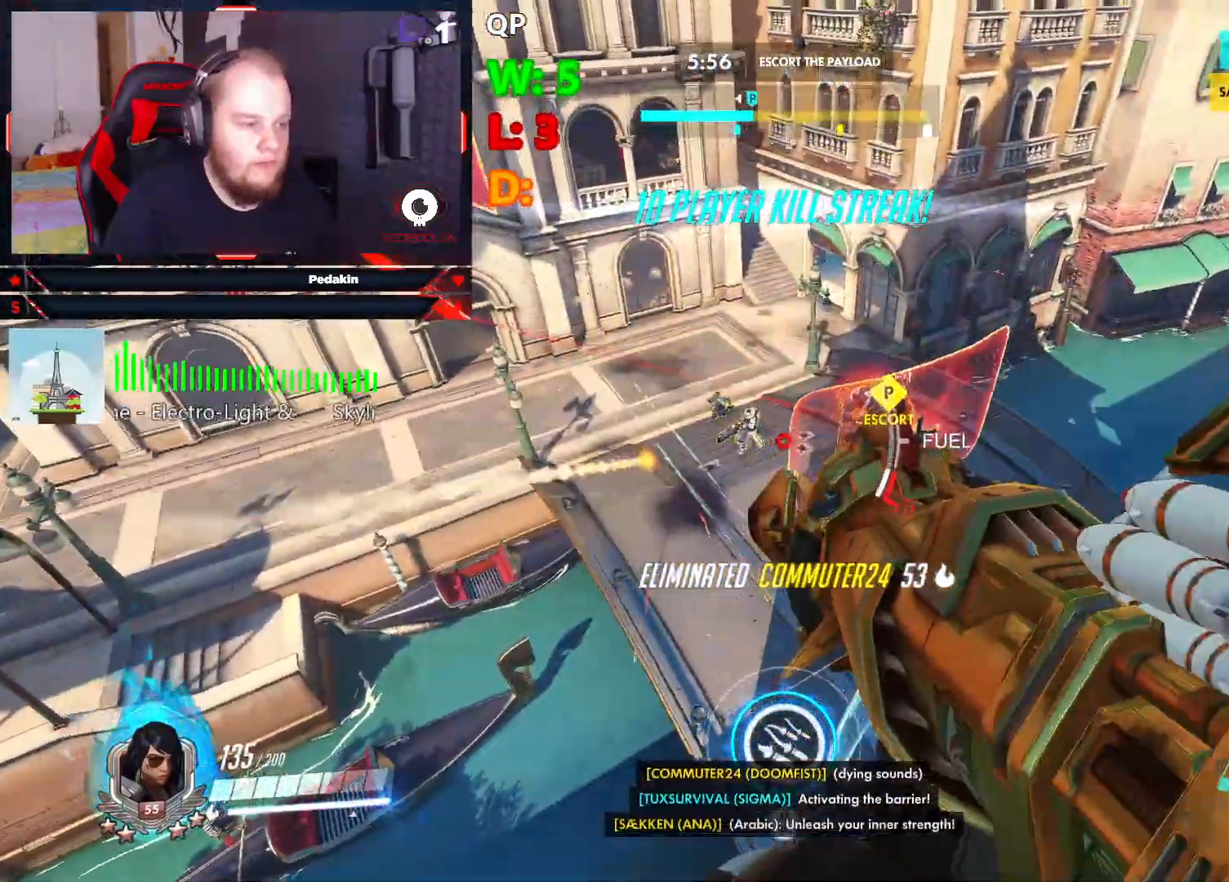
{"keys": ["d", "w"], "mouse": [], "events": [[41, "w", "down"], [104, "d", "up"], [104, "space", "up"], [458, "d", "down"]]}
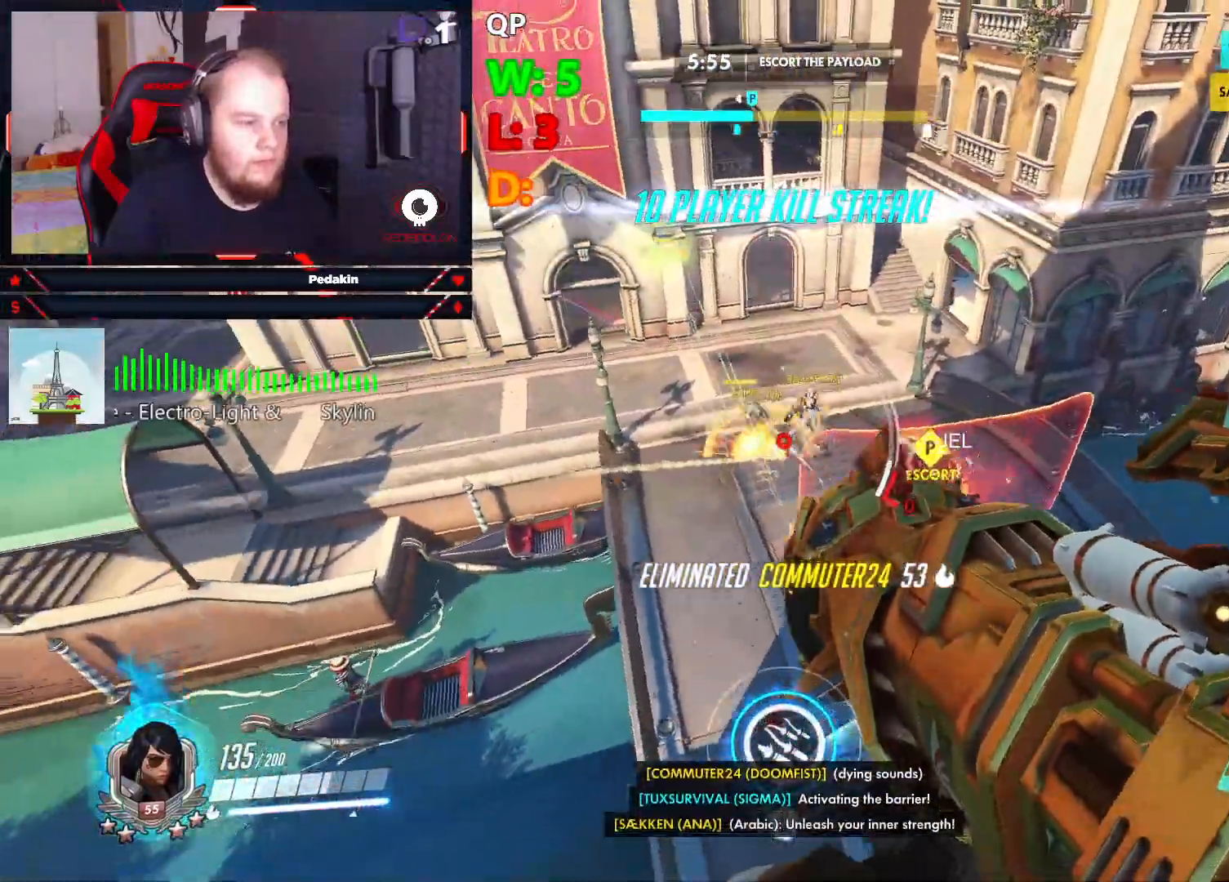
{"keys": ["d", "space", "w"], "mouse": [], "events": [[20, "space", "down"], [20, "w", "up"], [62, "mouse_left", "down"], [104, "mouse_left", "up"], [208, "mouse_left", "down"], [312, "mouse_left", "up"], [479, "w", "down"]]}
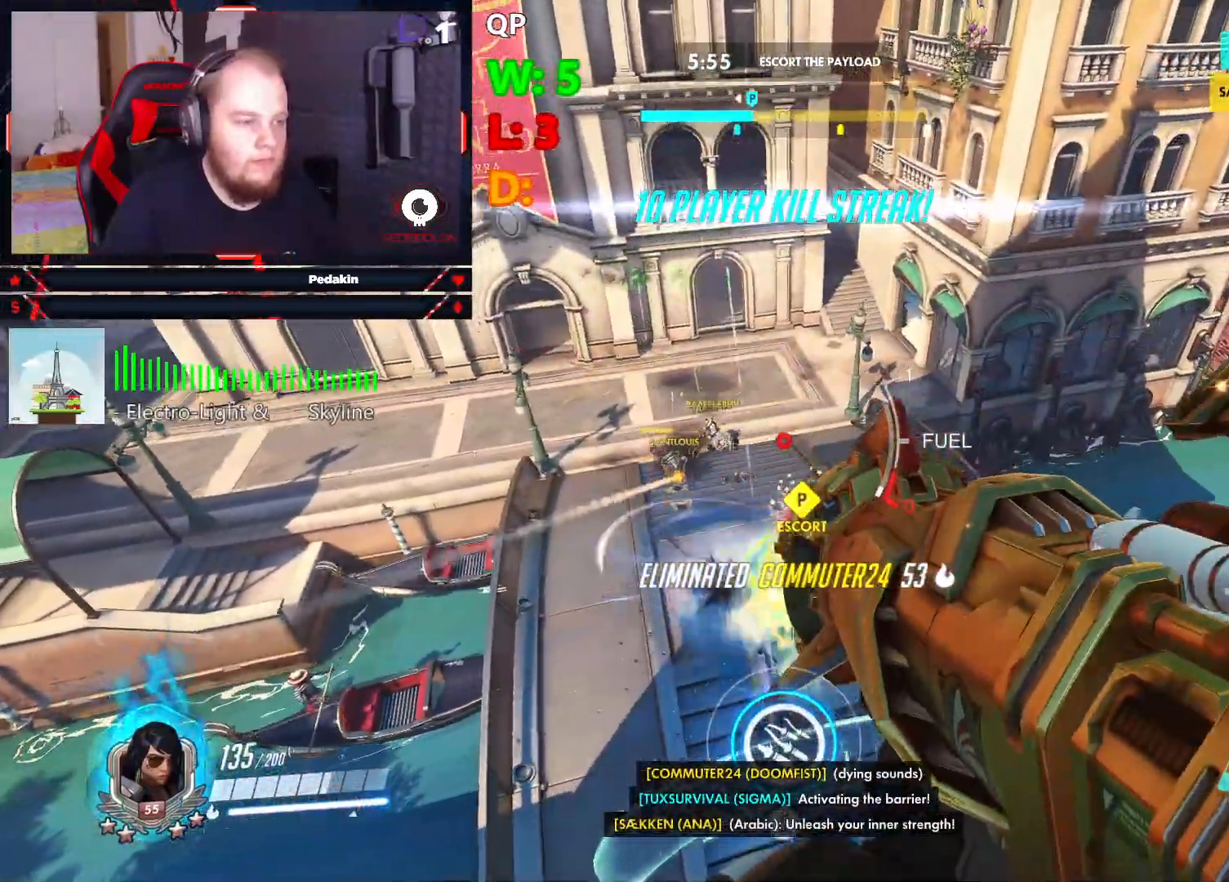
{"keys": ["w"], "mouse": [], "events": [[41, "d", "up"], [41, "space", "up"]]}
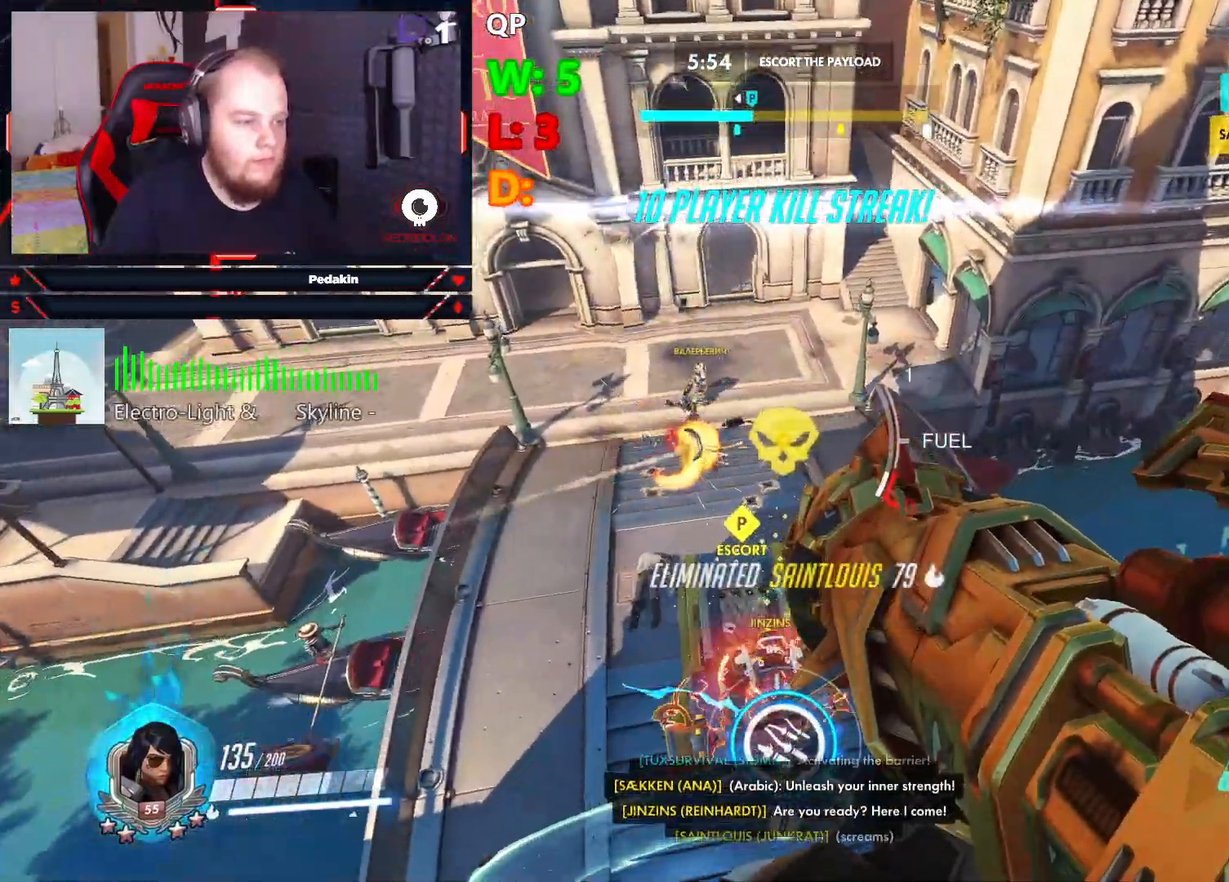
{"keys": ["w"], "mouse": [], "events": []}
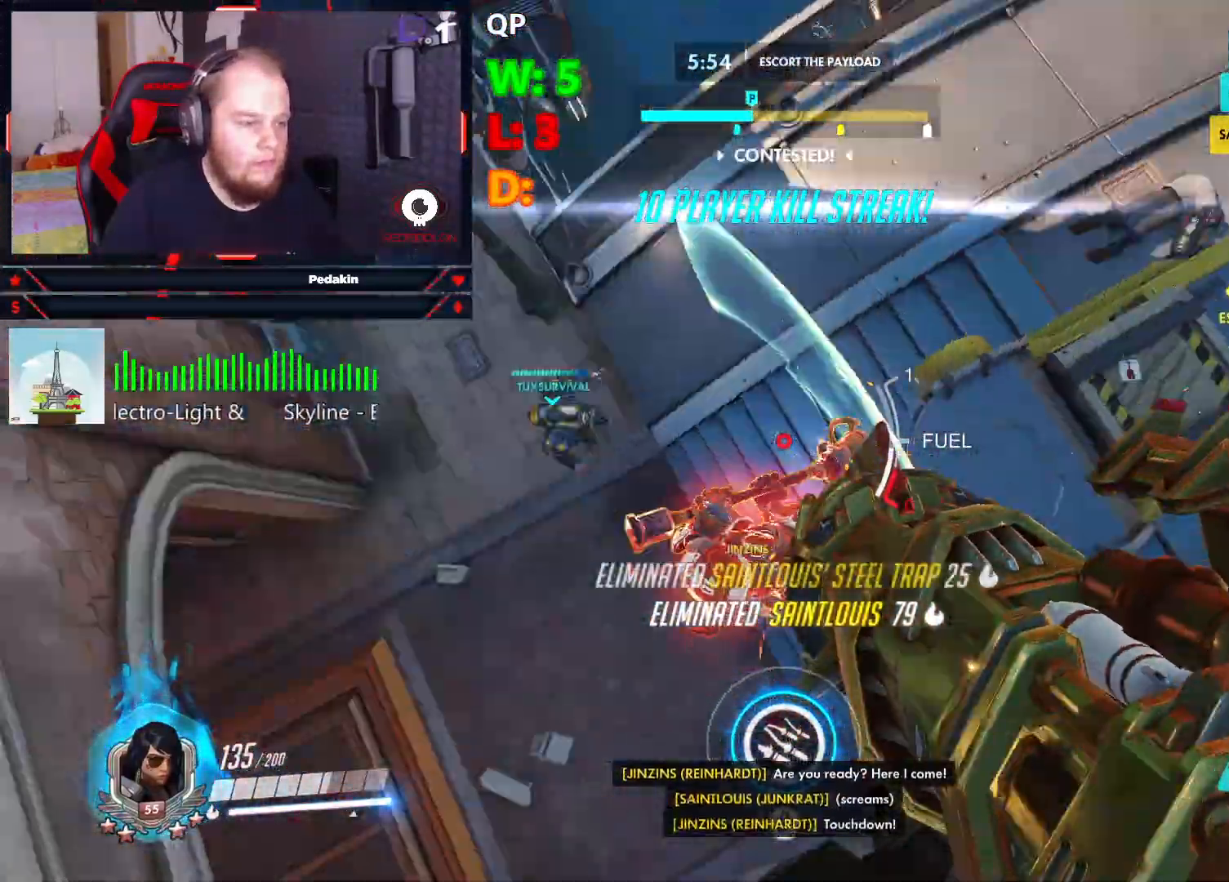
{"keys": [], "mouse": [], "events": [[62, "w", "up"], [208, "q", "down"], [354, "q", "up"]]}
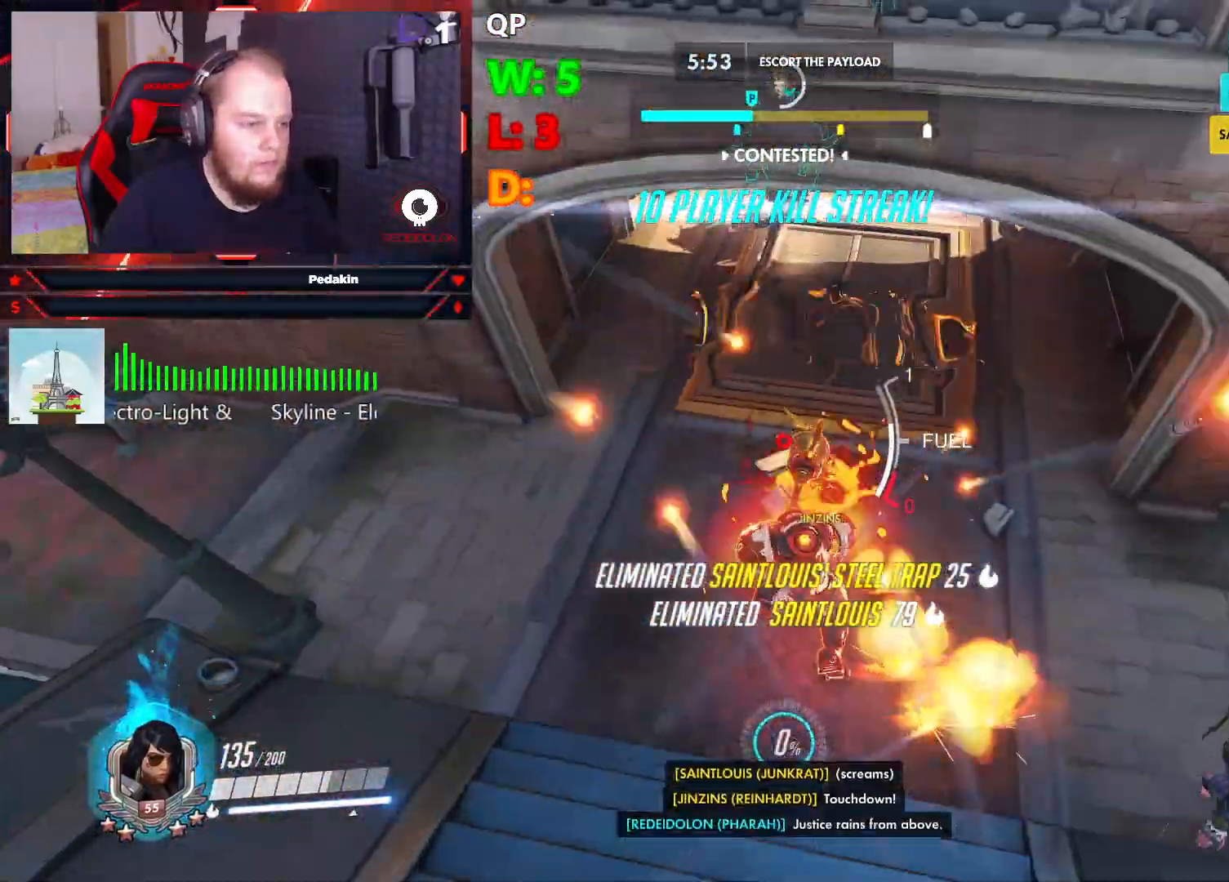
{"keys": [], "mouse": [], "events": []}
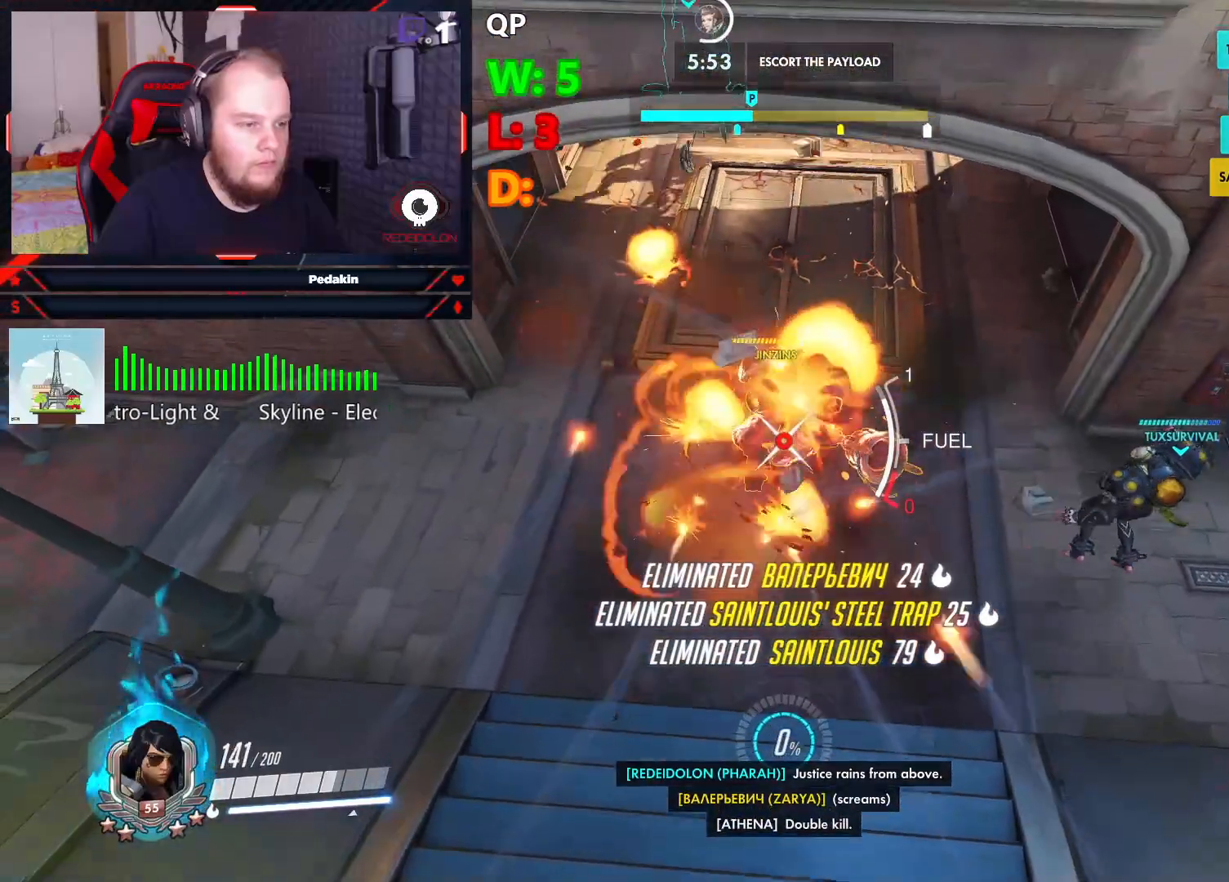
{"keys": [], "mouse": [], "events": []}
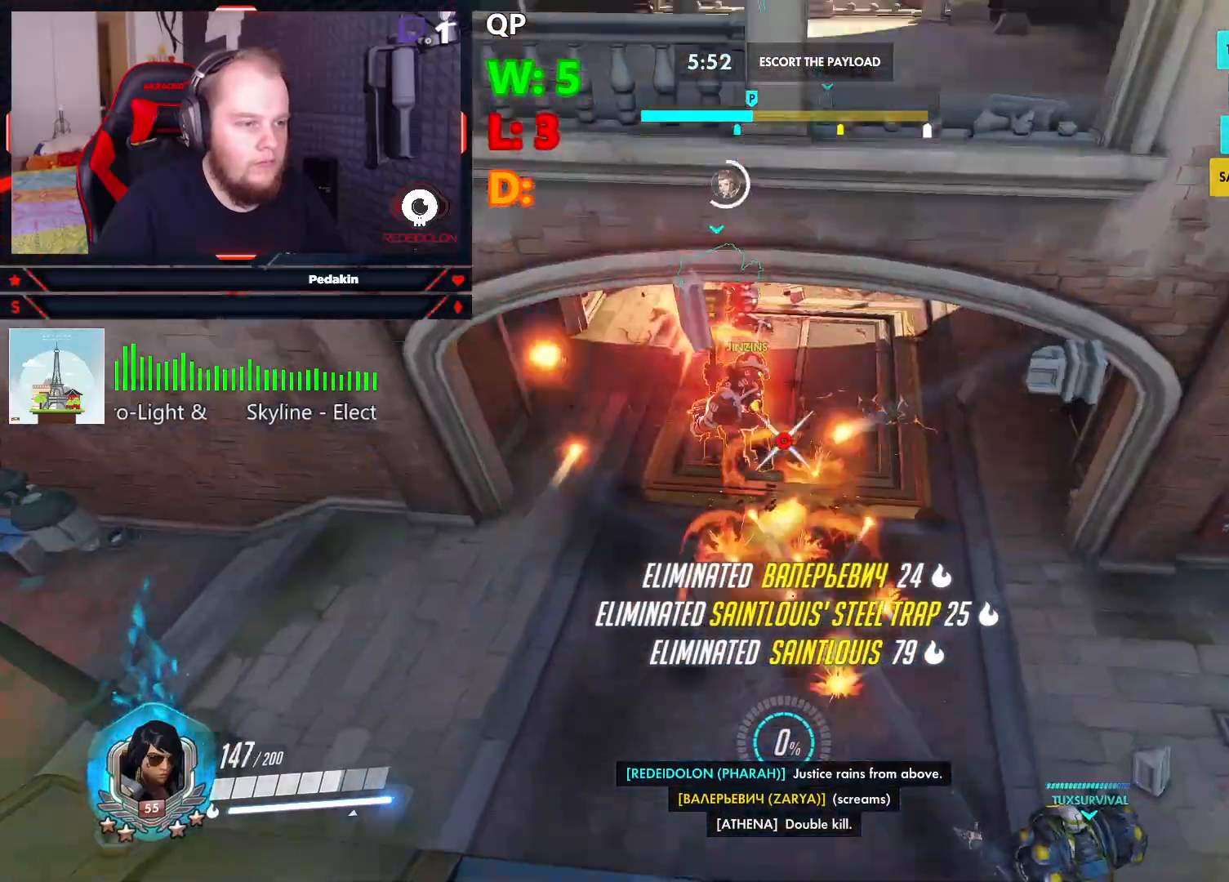
{"keys": [], "mouse": [], "events": []}
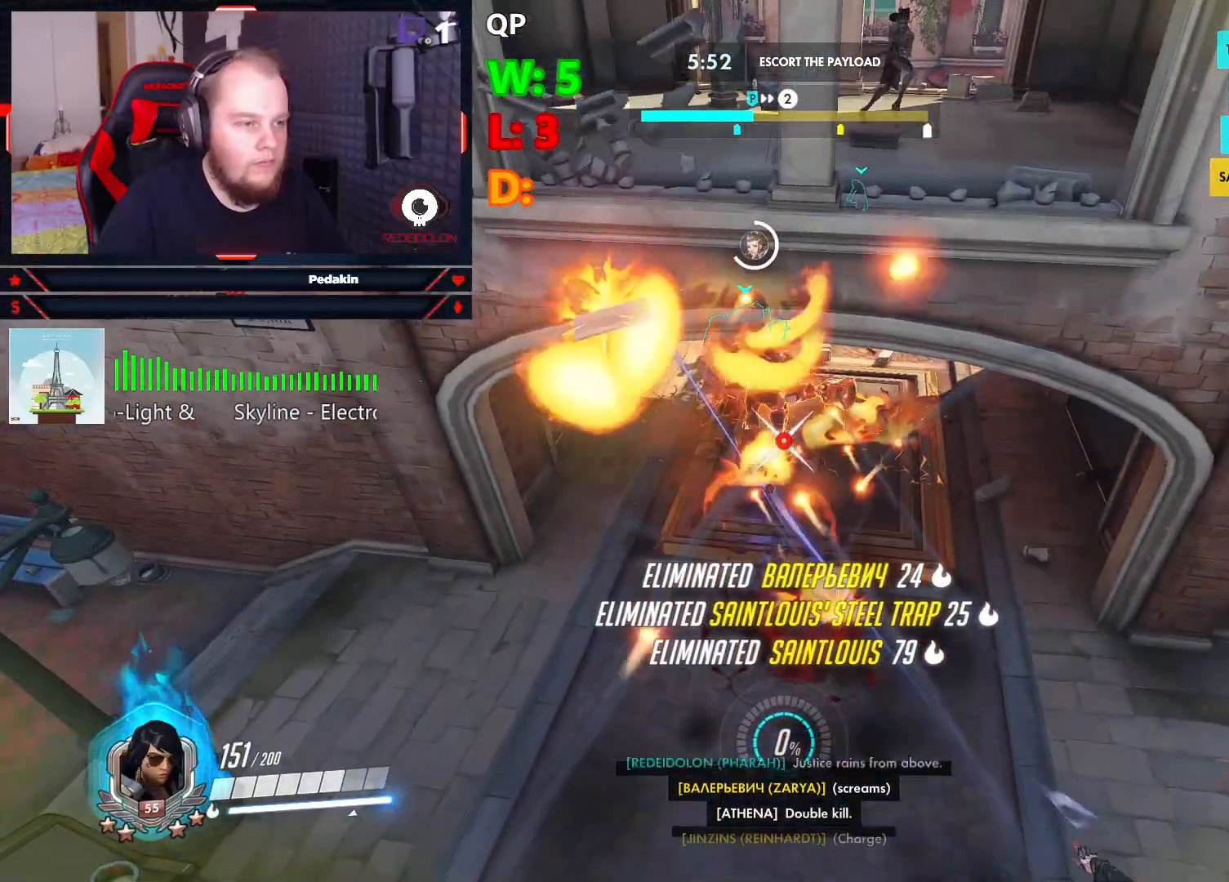
{"keys": [], "mouse": [], "events": []}
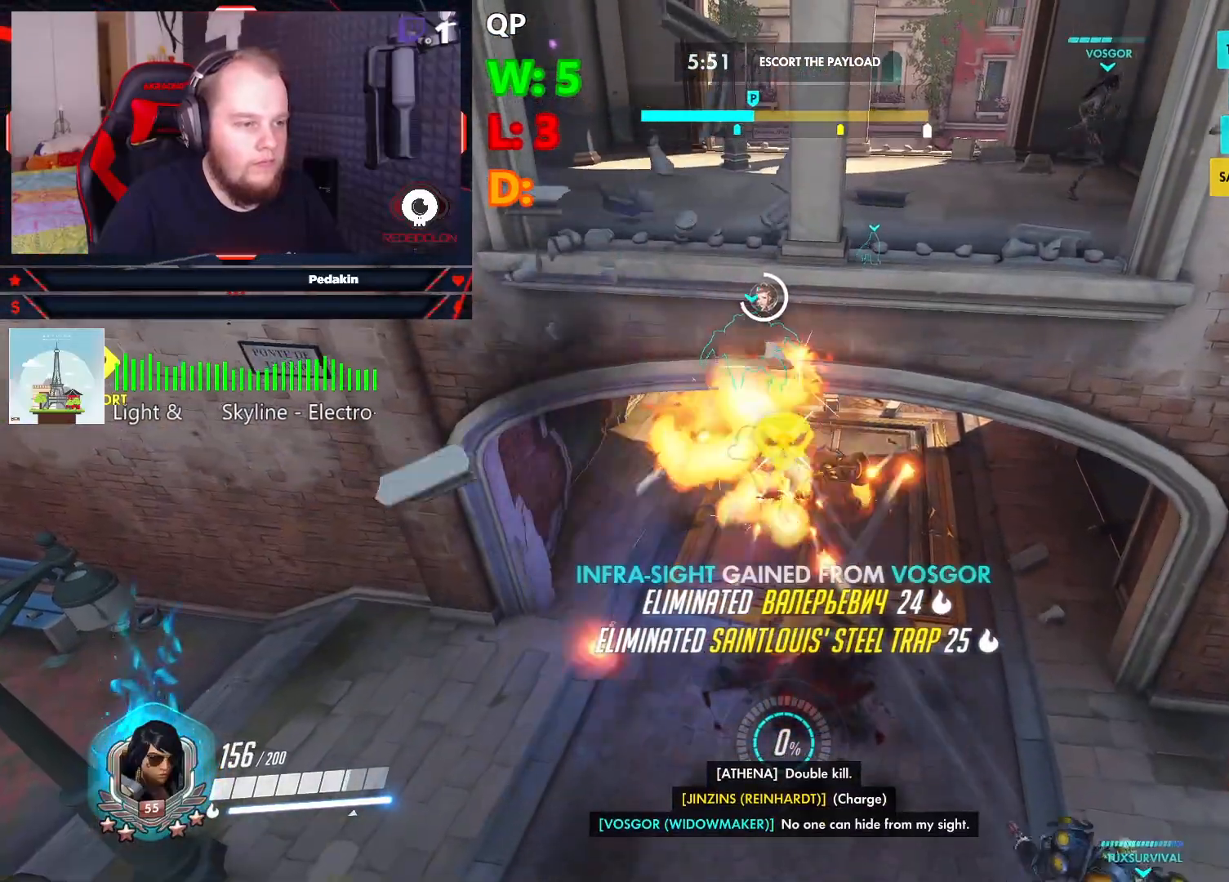
{"keys": ["a"], "mouse": [], "events": [[333, "a", "down"]]}
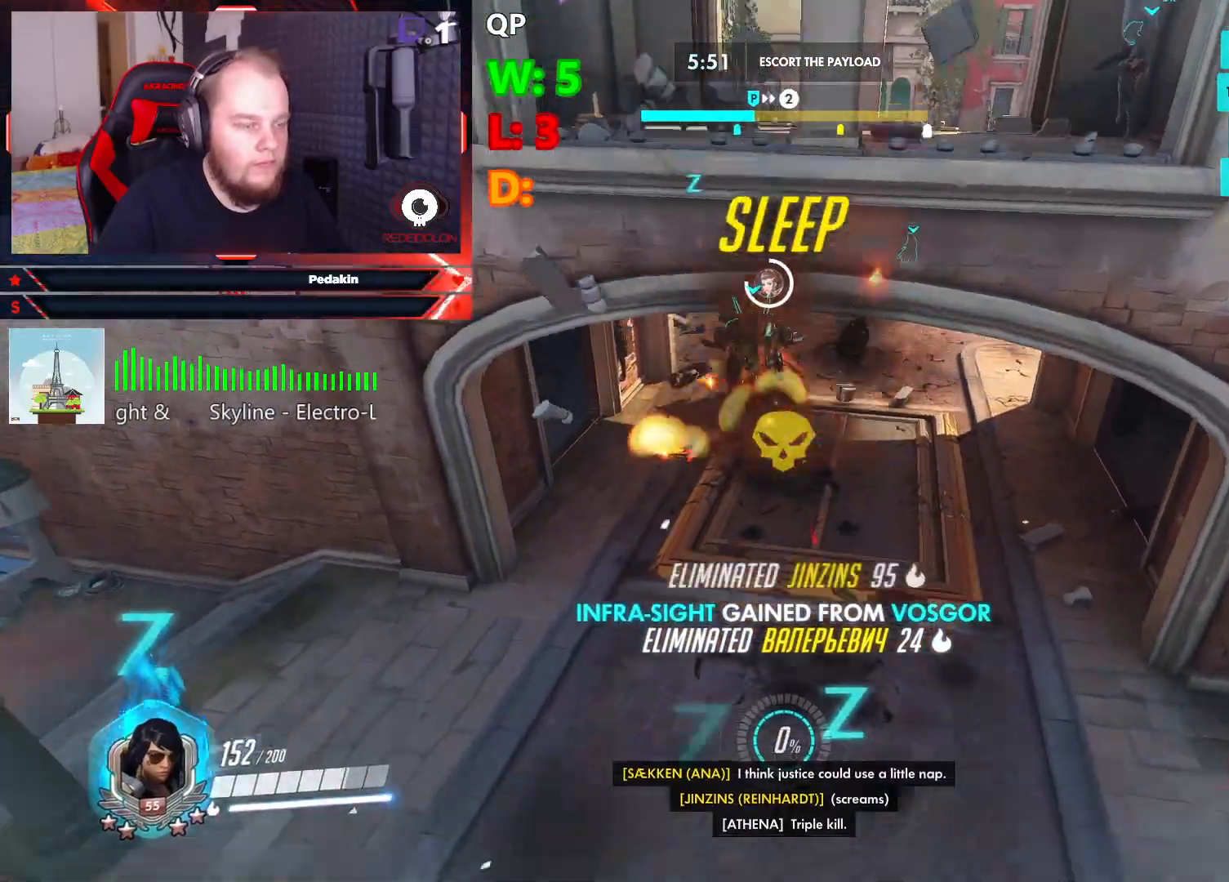
{"keys": [], "mouse": [], "events": [[62, "space", "down"], [208, "space", "up"], [291, "a", "up"]]}
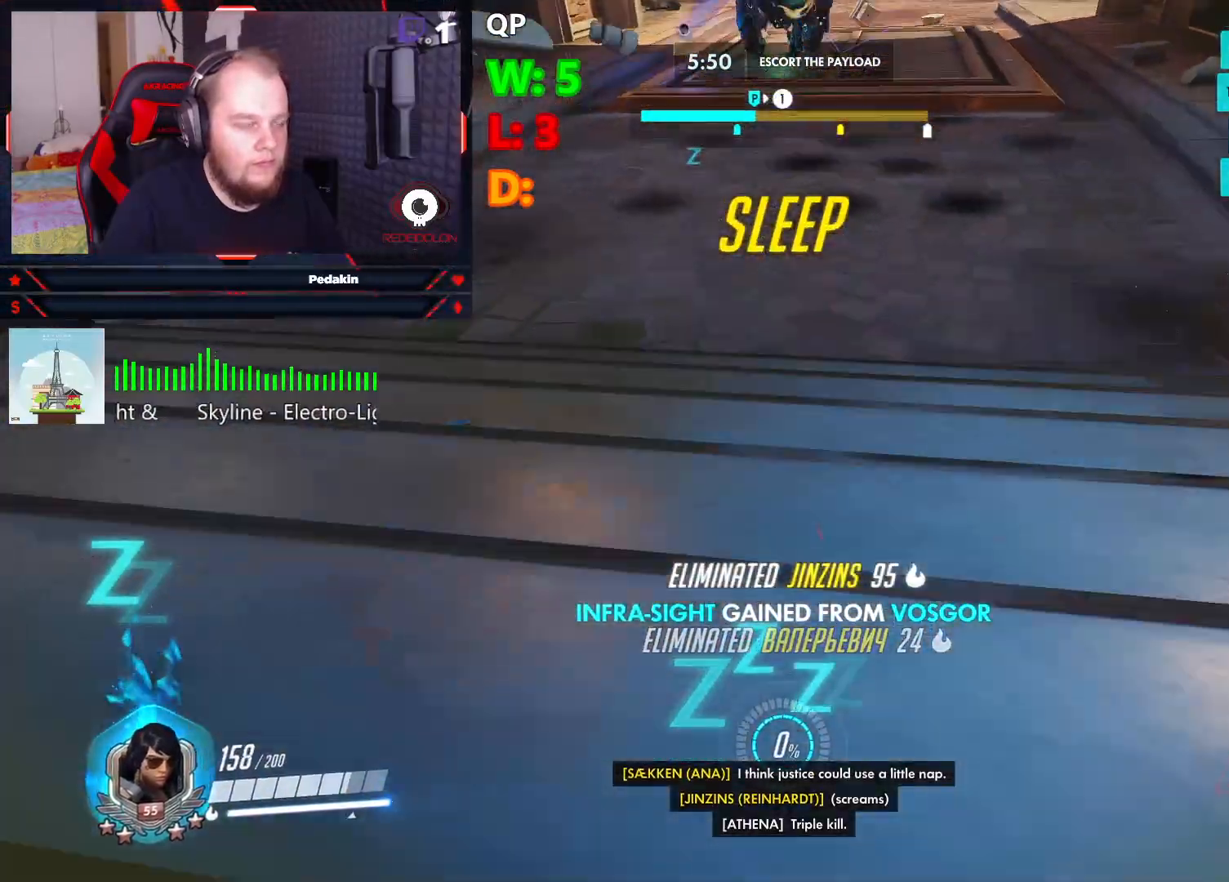
{"keys": [], "mouse": [], "events": []}
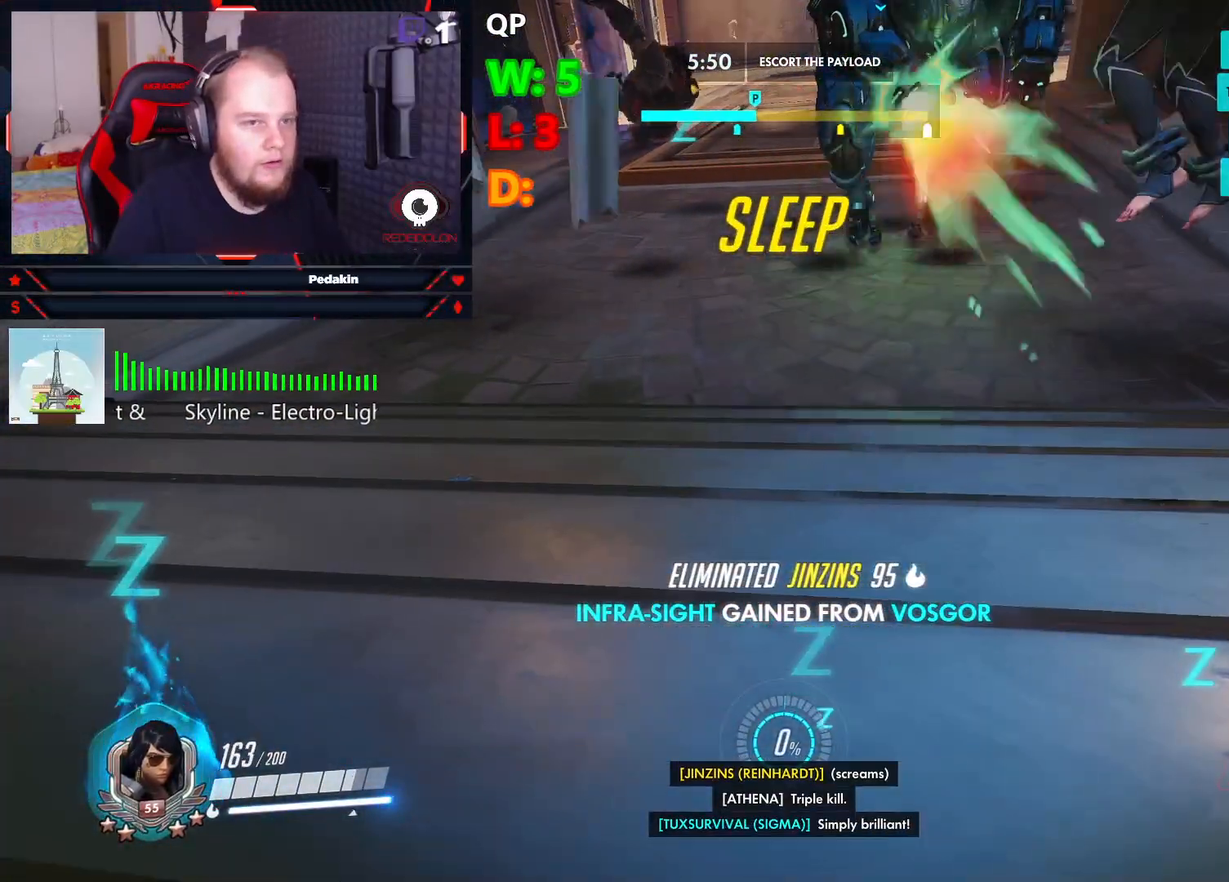
{"keys": ["w"], "mouse": [], "events": [[104, "w", "down"]]}
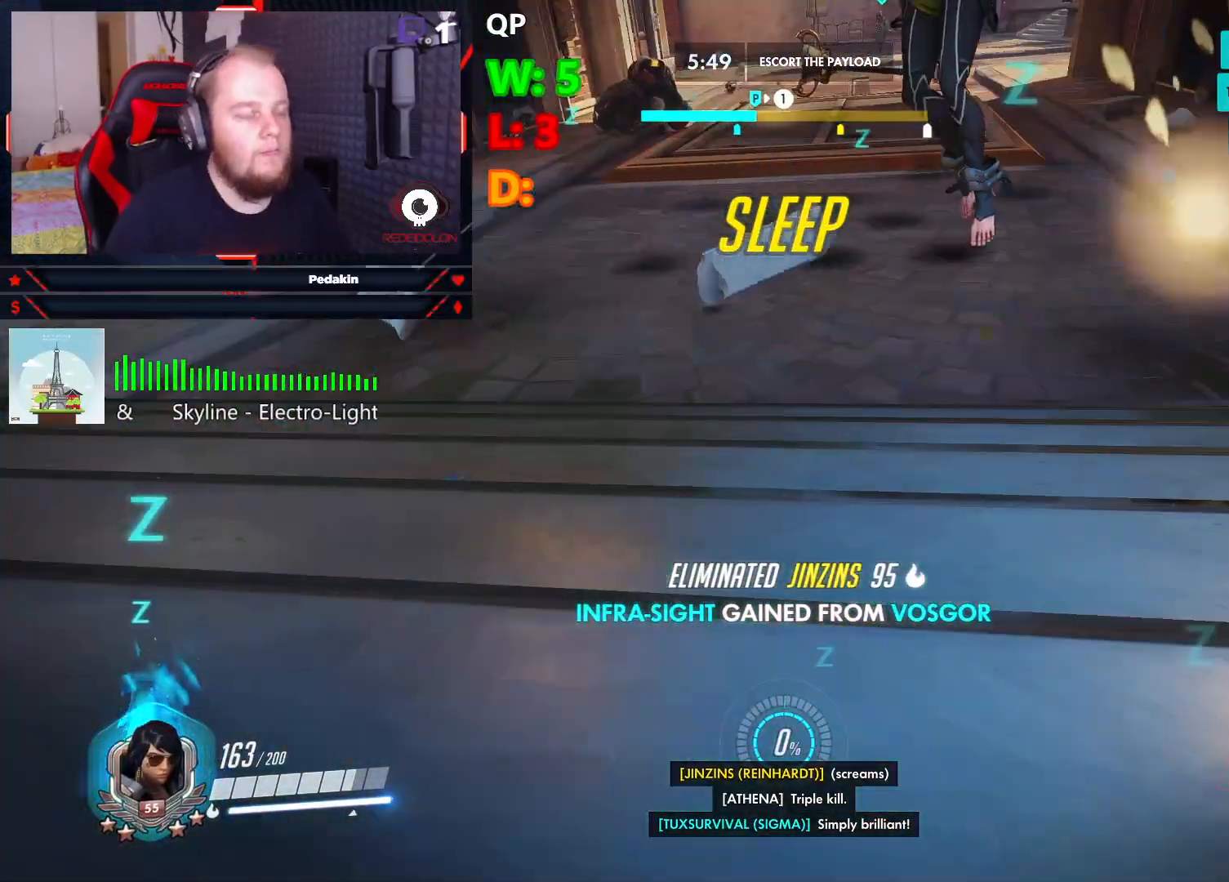
{"keys": ["w"], "mouse": [], "events": []}
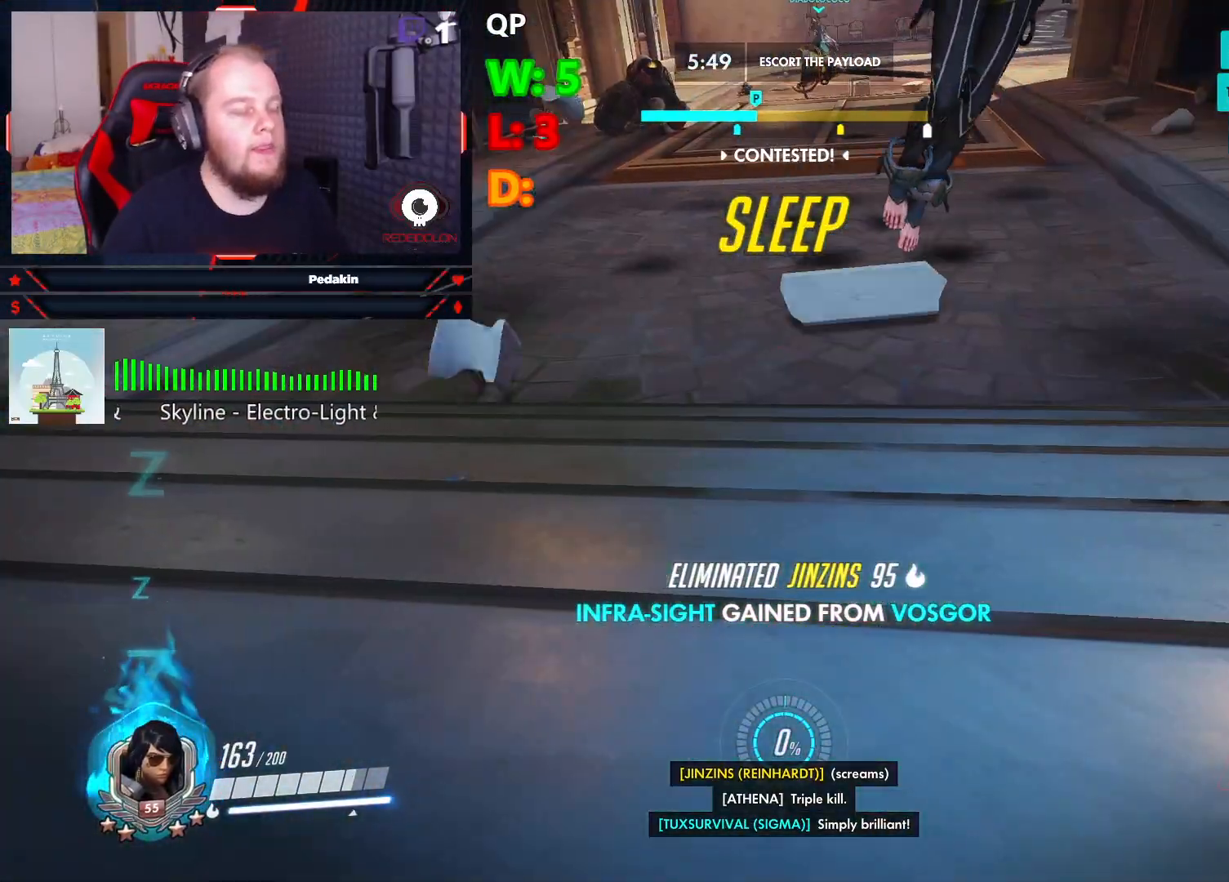
{"keys": ["w"], "mouse": [], "events": []}
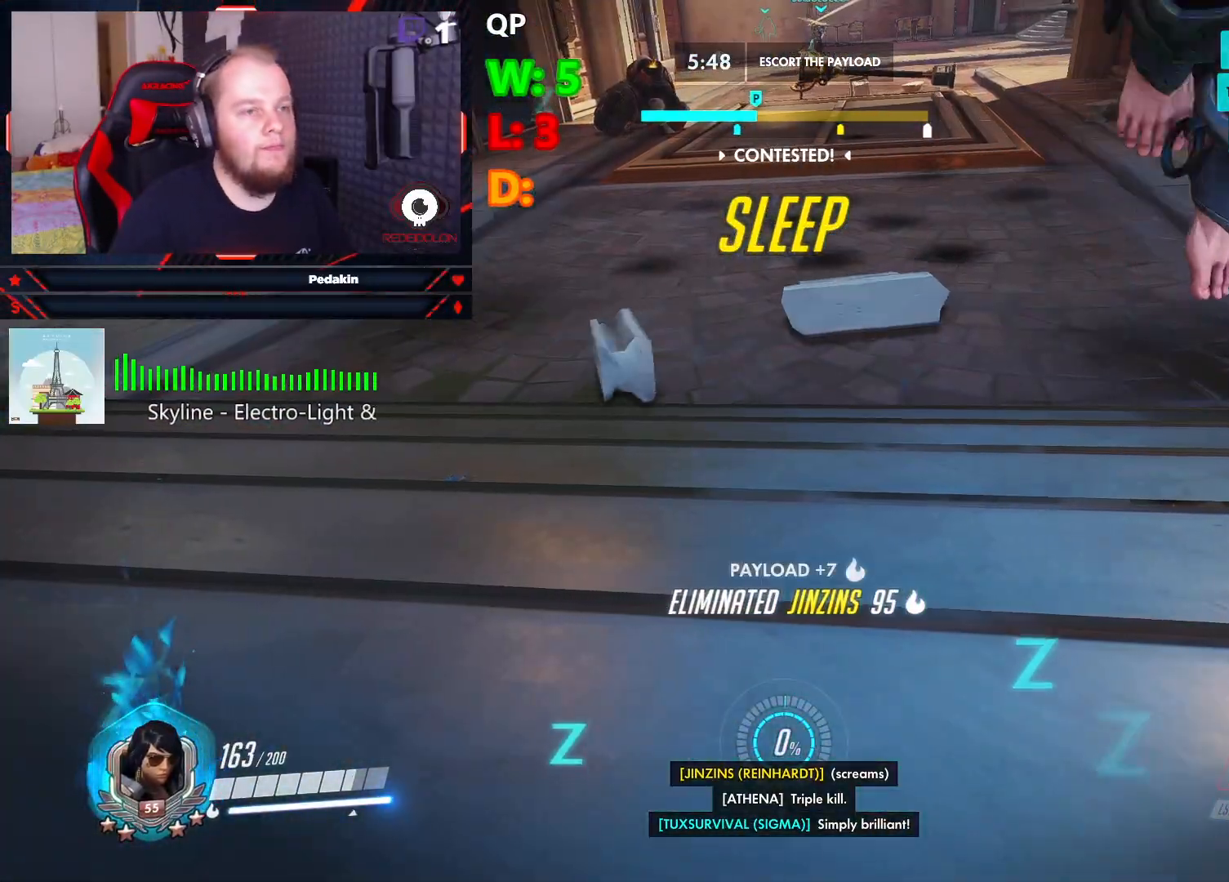
{"keys": ["w"], "mouse": [], "events": []}
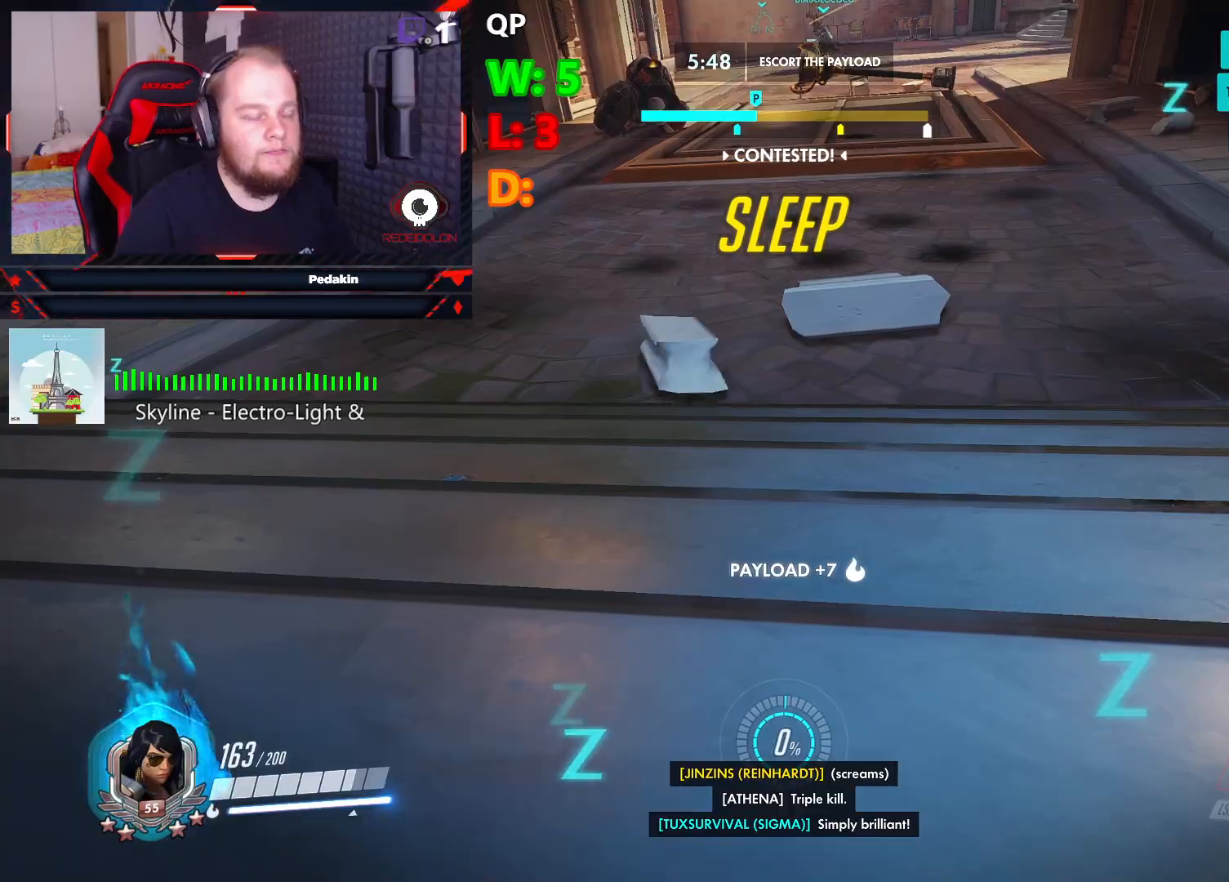
{"keys": [], "mouse": [], "events": [[104, "w", "up"]]}
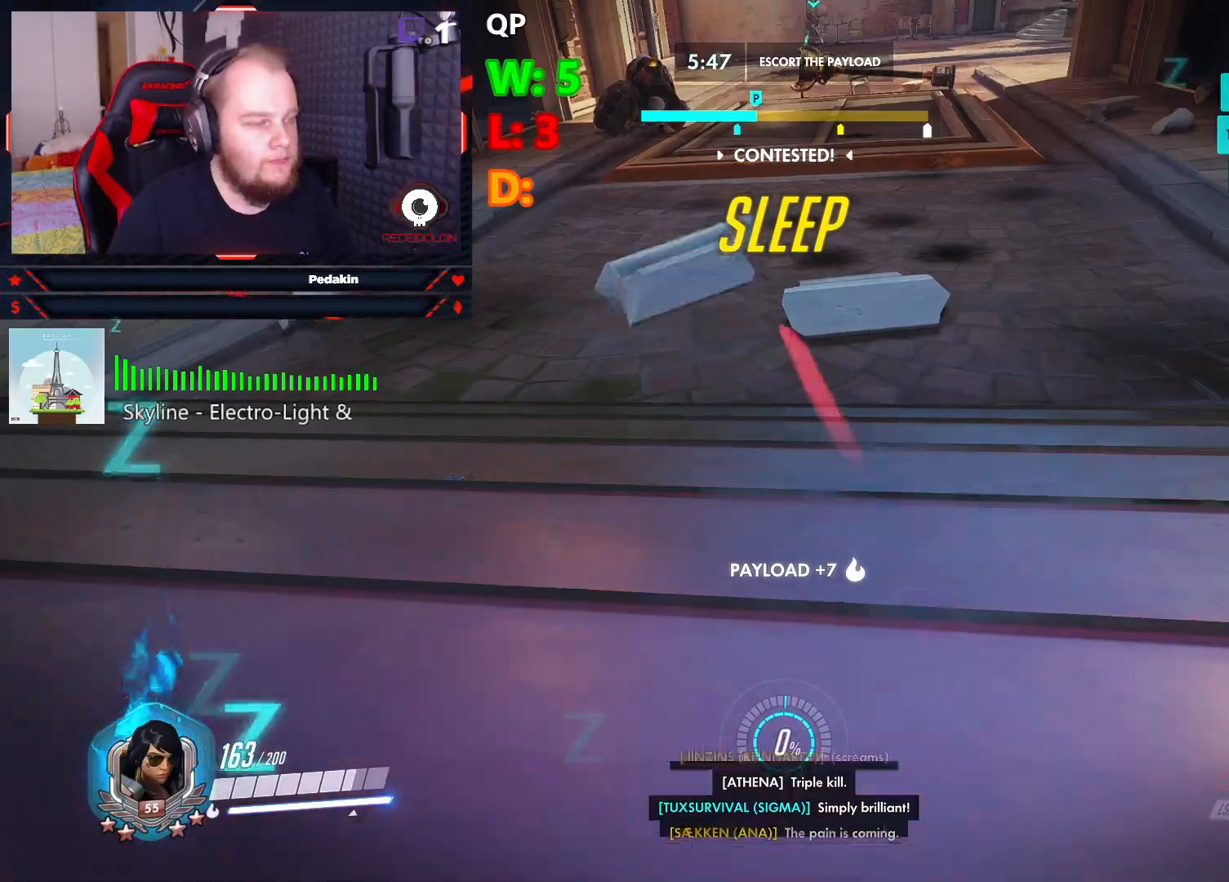
{"keys": [], "mouse": [], "events": []}
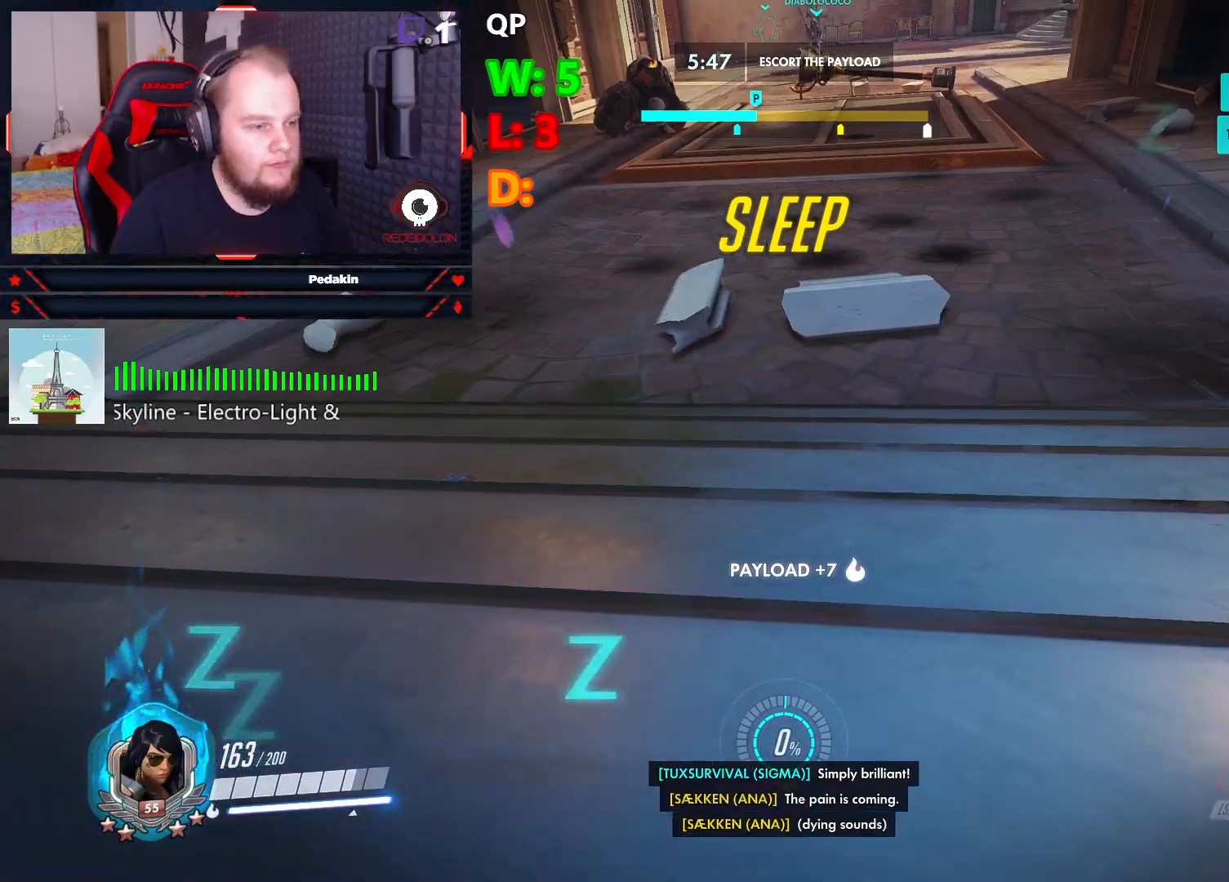
{"keys": [], "mouse": [], "events": []}